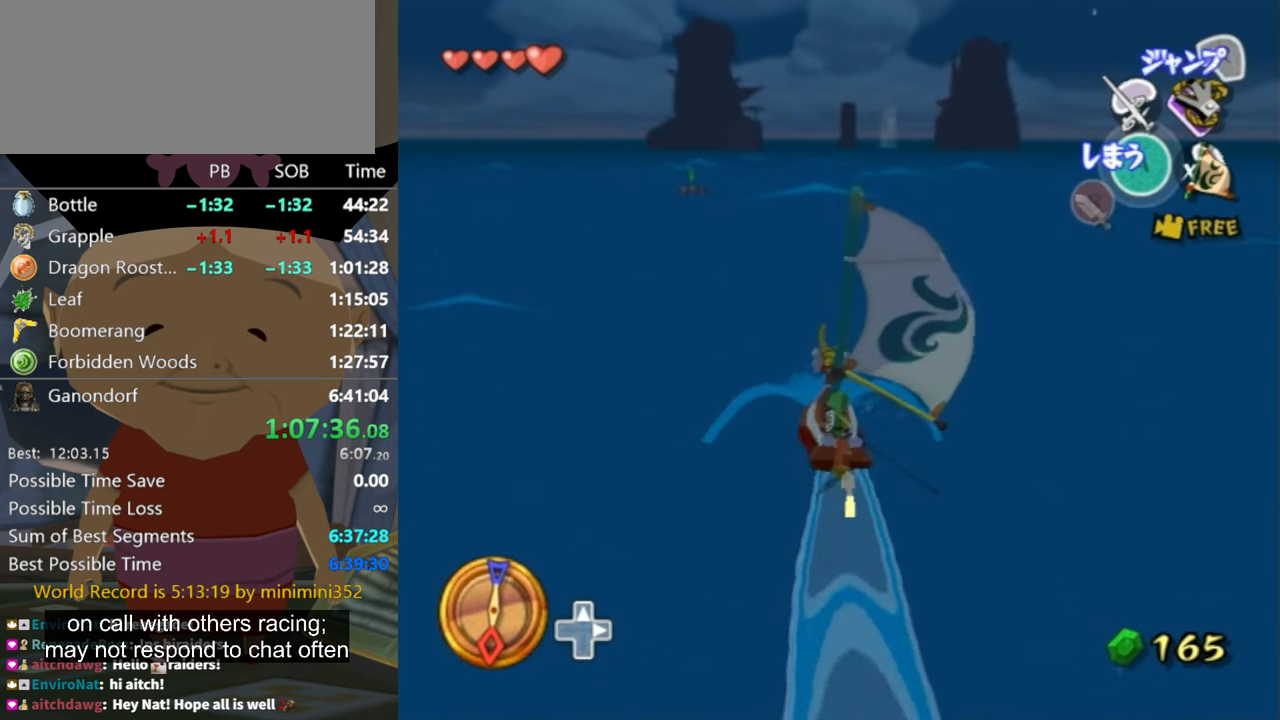
Gameplay with a controller (Nintendo layout); each line is a JSON object with the inputs held at the frame after it. "events" lists button and stick changes between this image and that frame as [ms after this image, input, new state], when the widget could be followed in between. Not read: L3 R3.
{"buttons": [], "left_stick": "up-left", "right_stick": "center", "events": [[100, "A", "down"], [167, "A", "up"], [267, "X", "down"], [400, "X", "up"]]}
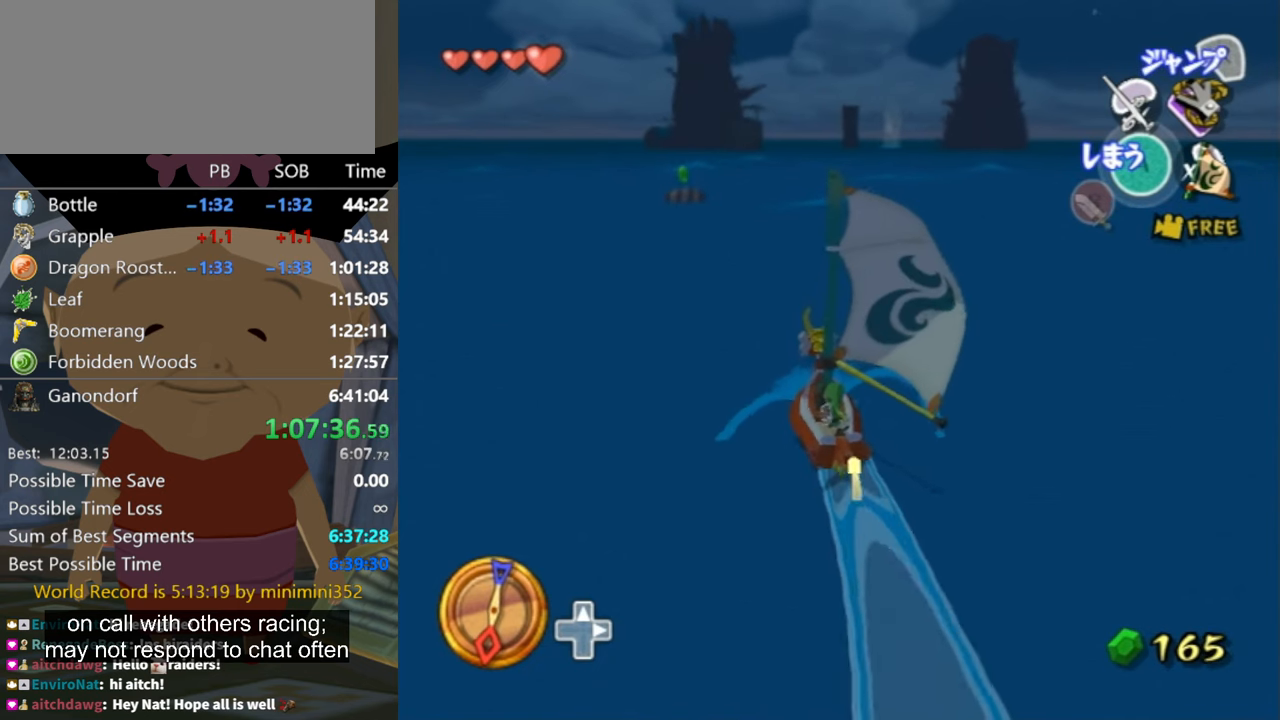
{"buttons": [], "left_stick": "up-left", "right_stick": "center", "events": []}
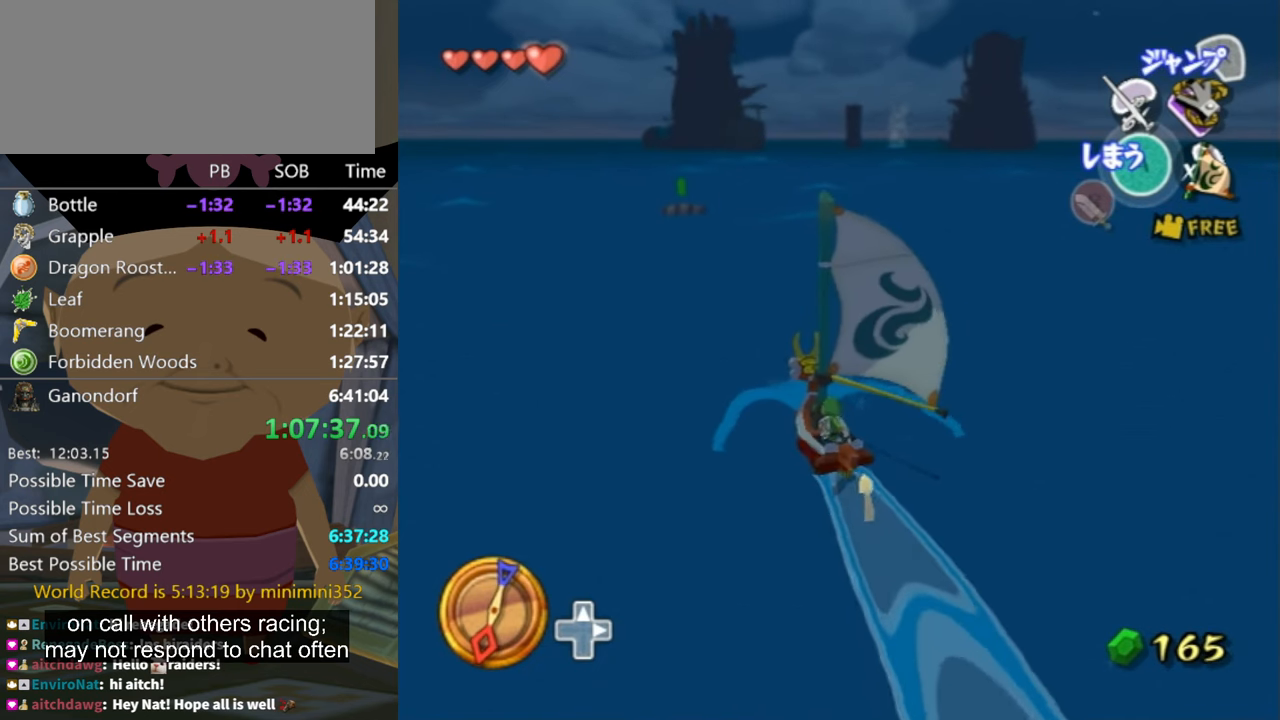
{"buttons": [], "left_stick": "center", "right_stick": "center", "events": [[67, "A", "down"], [134, "A", "up"], [267, "X", "down"], [267, "left_stick", "center"], [400, "X", "up"]]}
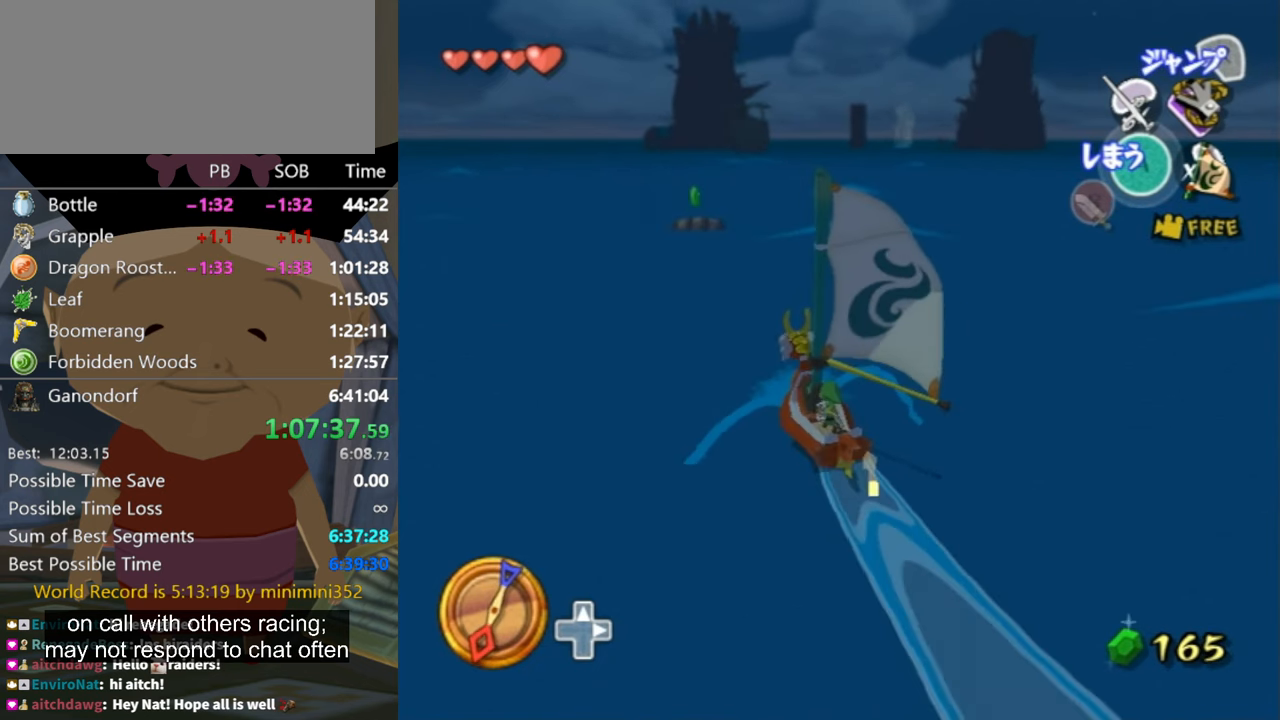
{"buttons": [], "left_stick": "center", "right_stick": "center", "events": [[100, "left_stick", "right"], [300, "left_stick", "center"]]}
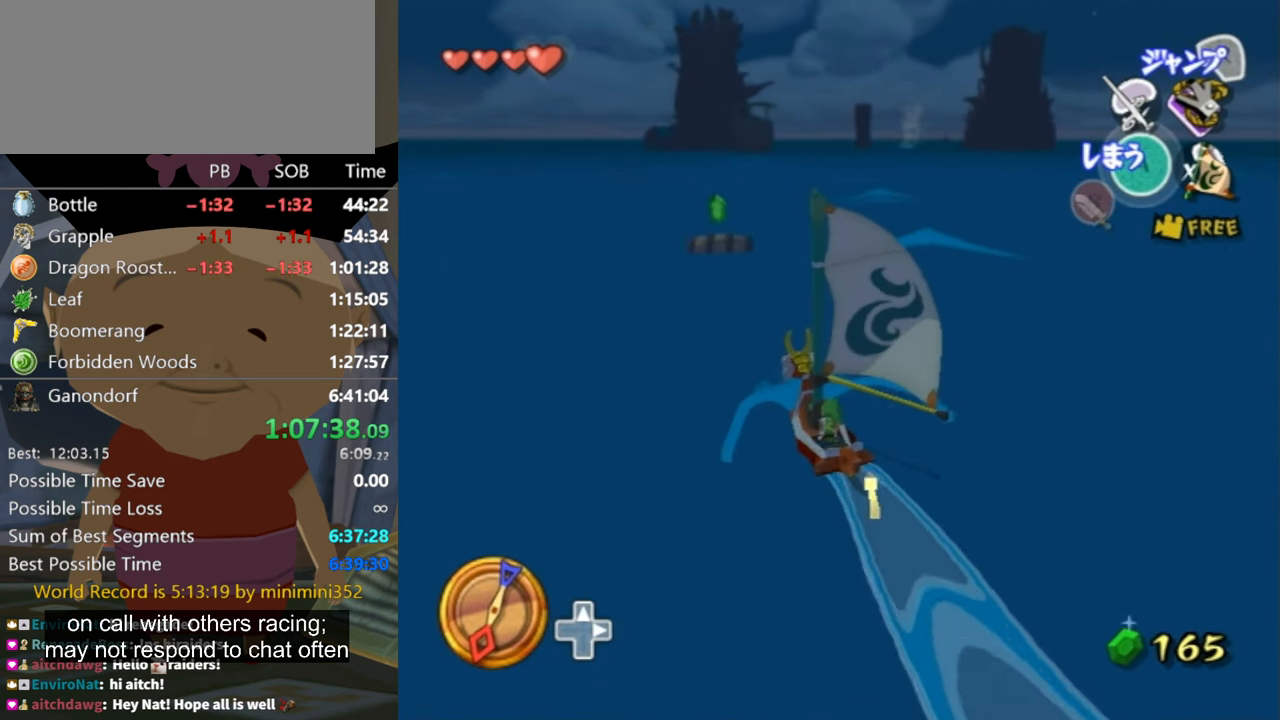
{"buttons": [], "left_stick": "right", "right_stick": "center", "events": [[67, "A", "down"], [134, "A", "up"], [267, "X", "down"], [400, "X", "up"], [500, "left_stick", "right"]]}
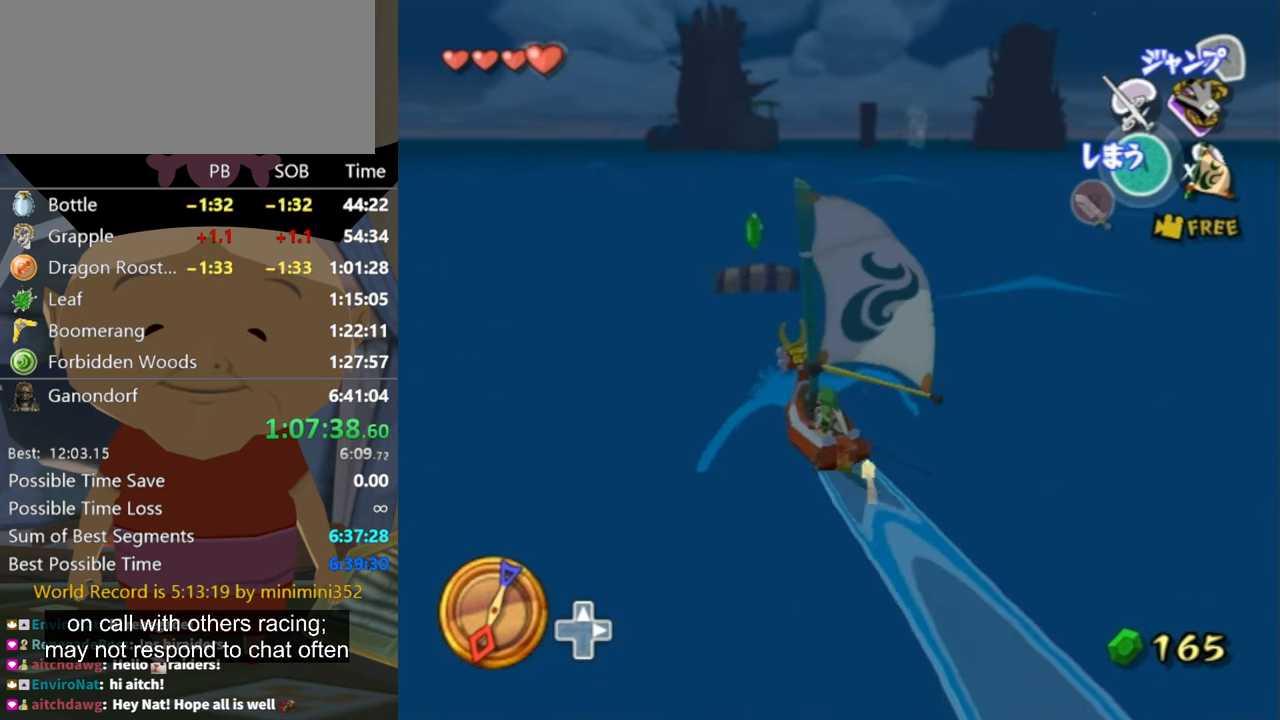
{"buttons": [], "left_stick": "right", "right_stick": "center", "events": []}
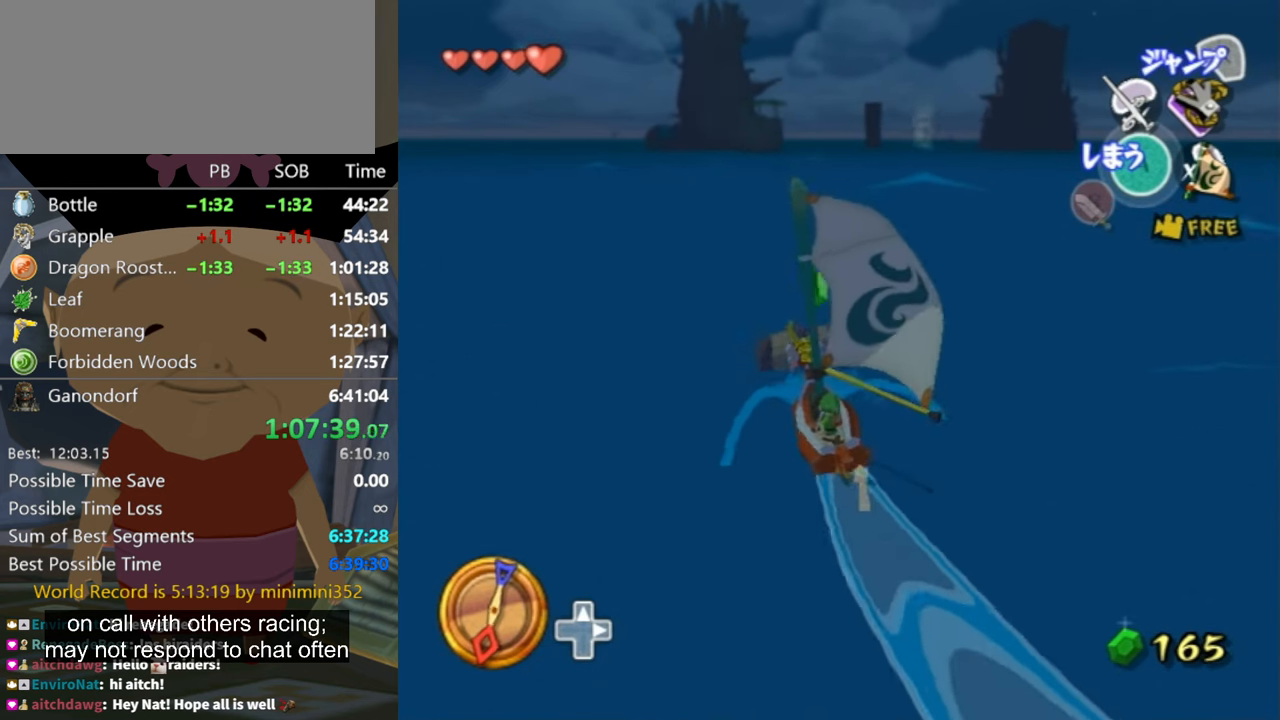
{"buttons": ["X"], "left_stick": "center", "right_stick": "center", "events": [[234, "A", "down"], [300, "A", "up"], [367, "left_stick", "center"], [434, "X", "down"]]}
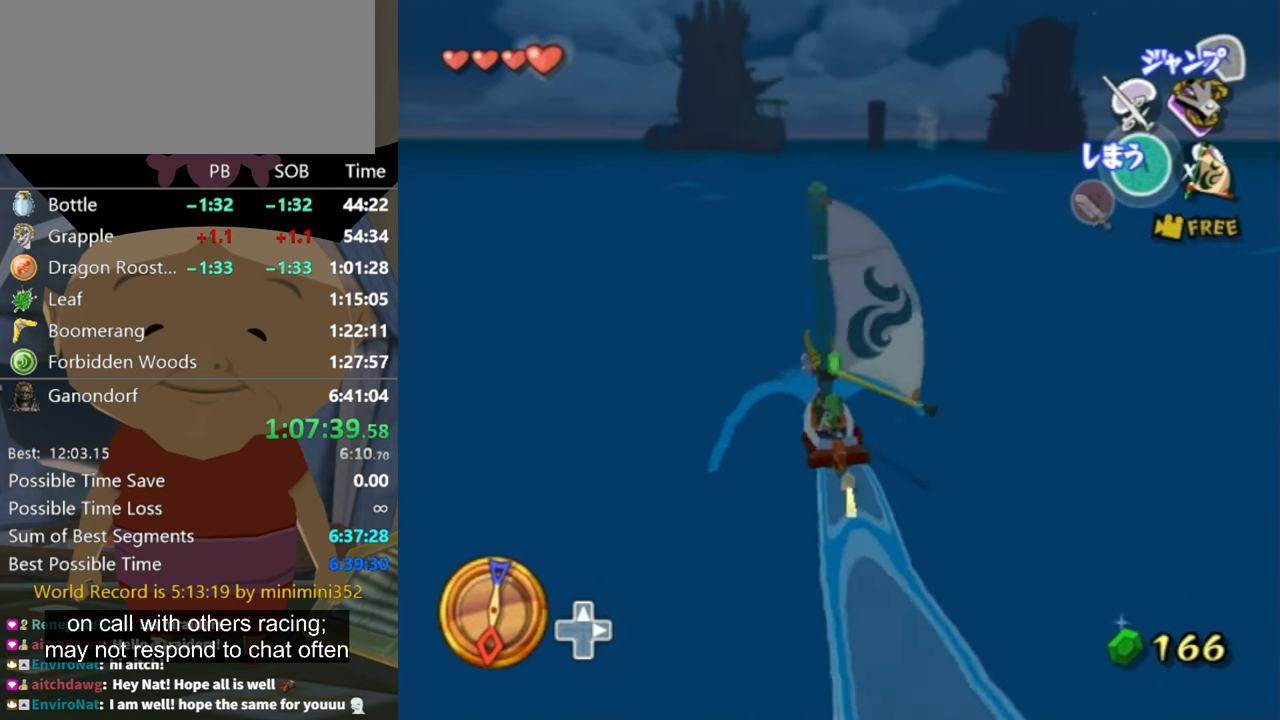
{"buttons": [], "left_stick": "center", "right_stick": "center", "events": [[67, "X", "up"], [134, "left_stick", "up-left"], [400, "left_stick", "center"]]}
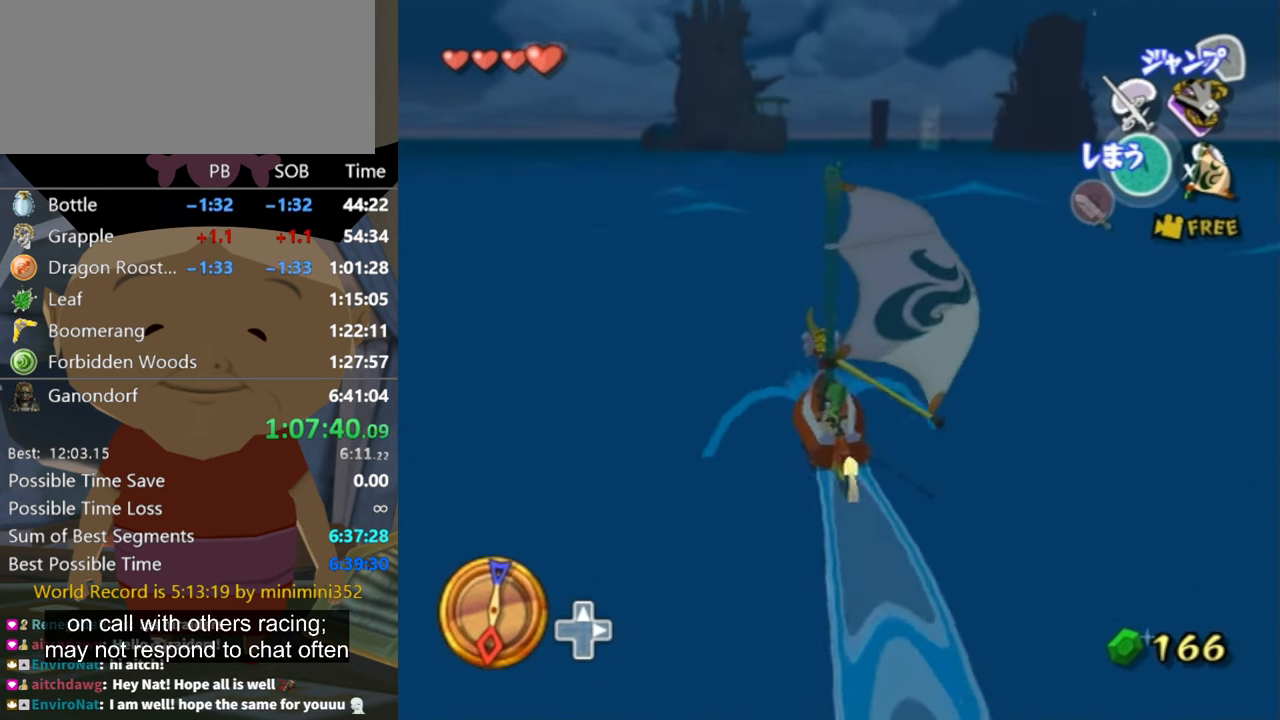
{"buttons": [], "left_stick": "up-left", "right_stick": "center", "events": [[100, "left_stick", "right"], [134, "A", "down"], [234, "A", "up"], [267, "left_stick", "center"], [367, "X", "down"], [434, "left_stick", "up-left"], [500, "X", "up"]]}
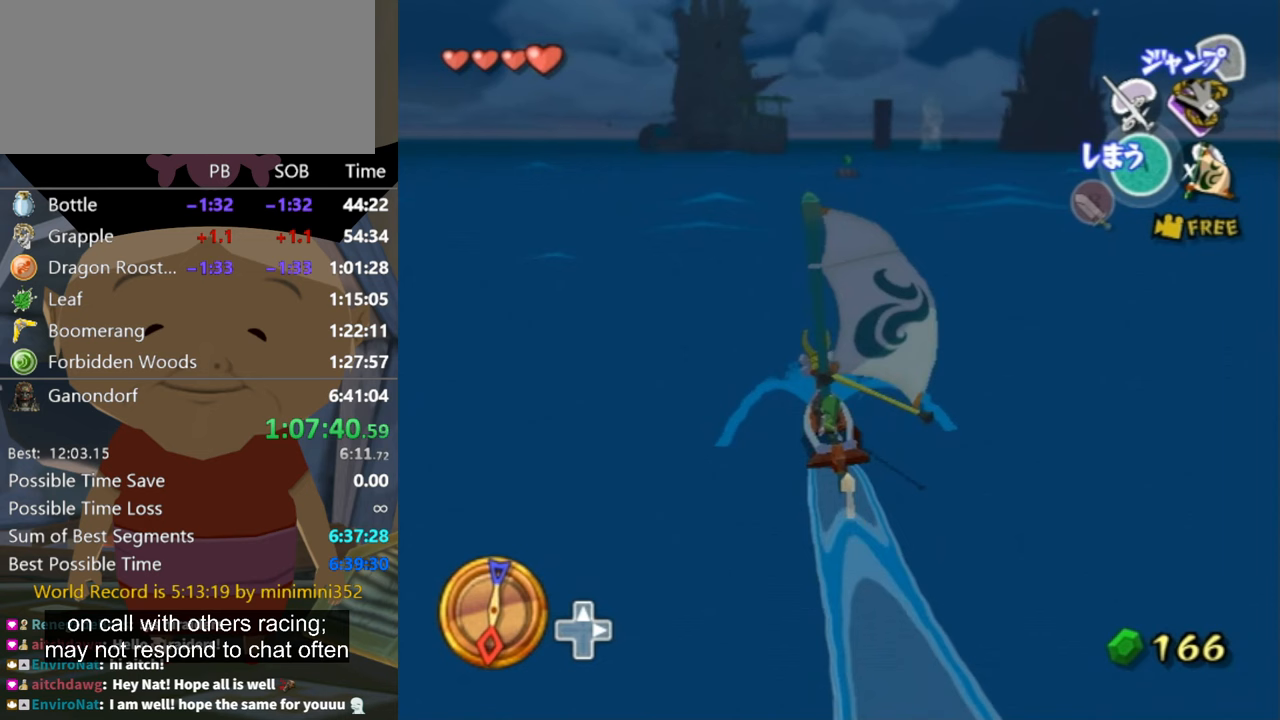
{"buttons": [], "left_stick": "center", "right_stick": "center", "events": [[67, "left_stick", "center"], [200, "left_stick", "right"], [333, "left_stick", "center"]]}
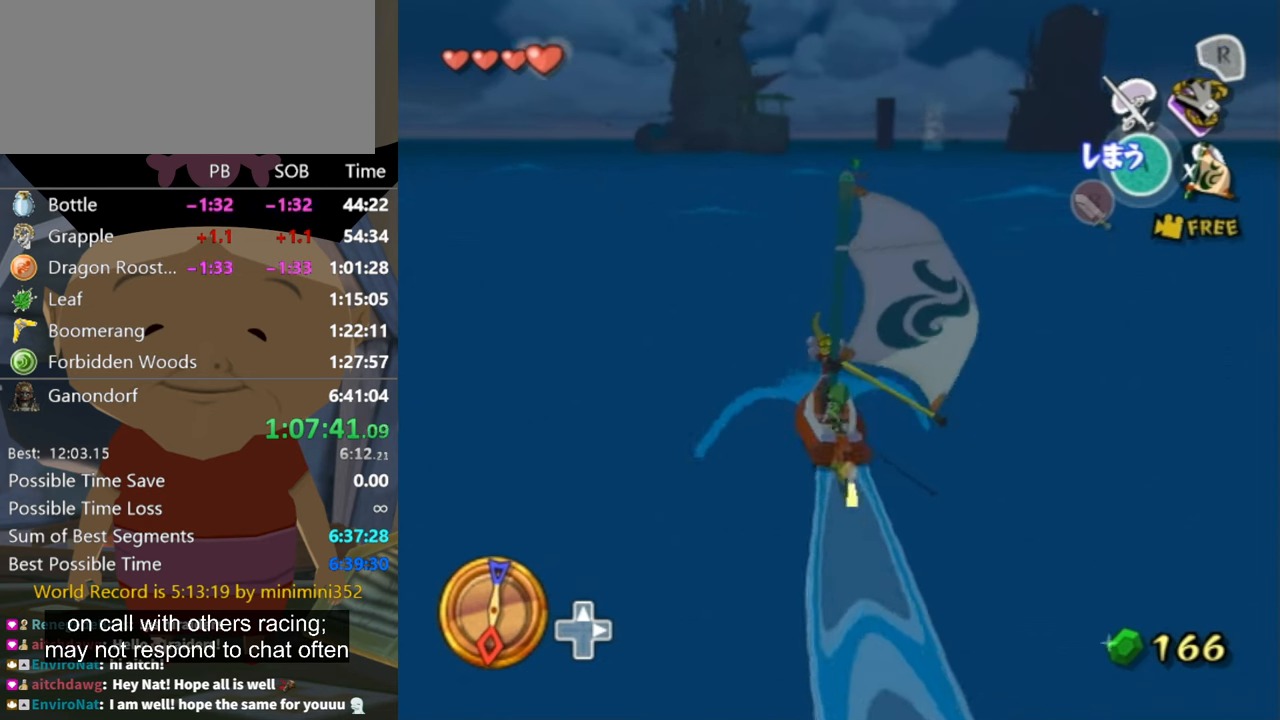
{"buttons": [], "left_stick": "center", "right_stick": "center", "events": [[33, "A", "down"], [133, "A", "up"], [267, "X", "down"], [367, "X", "up"]]}
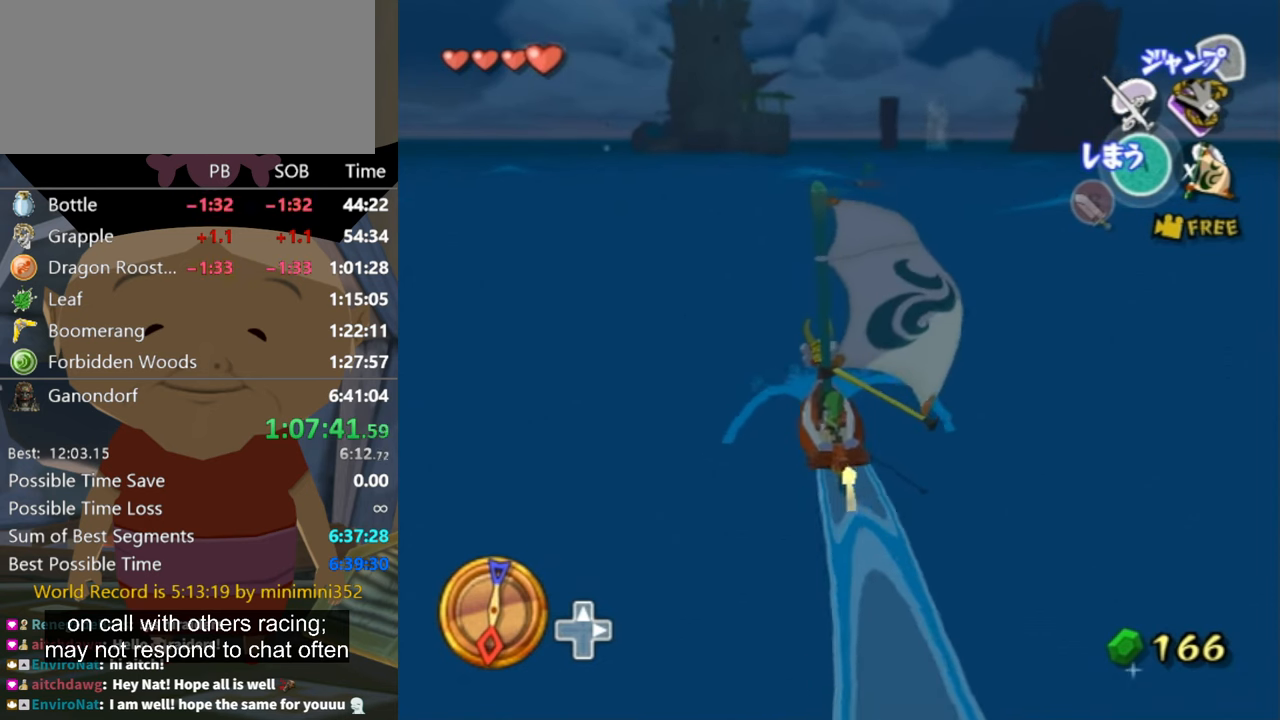
{"buttons": ["A"], "left_stick": "center", "right_stick": "center", "events": [[67, "left_stick", "up-left"], [167, "left_stick", "center"], [500, "A", "down"]]}
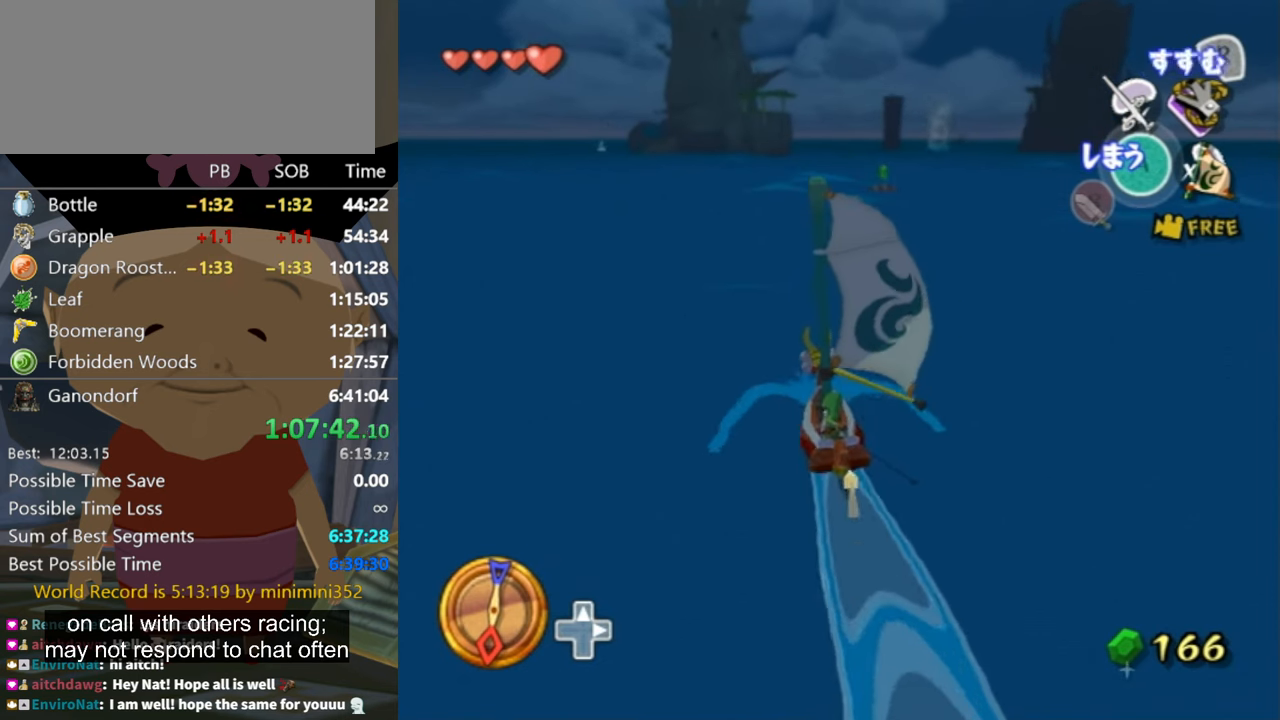
{"buttons": [], "left_stick": "center", "right_stick": "center", "events": [[67, "A", "up"], [167, "X", "down"], [300, "X", "up"]]}
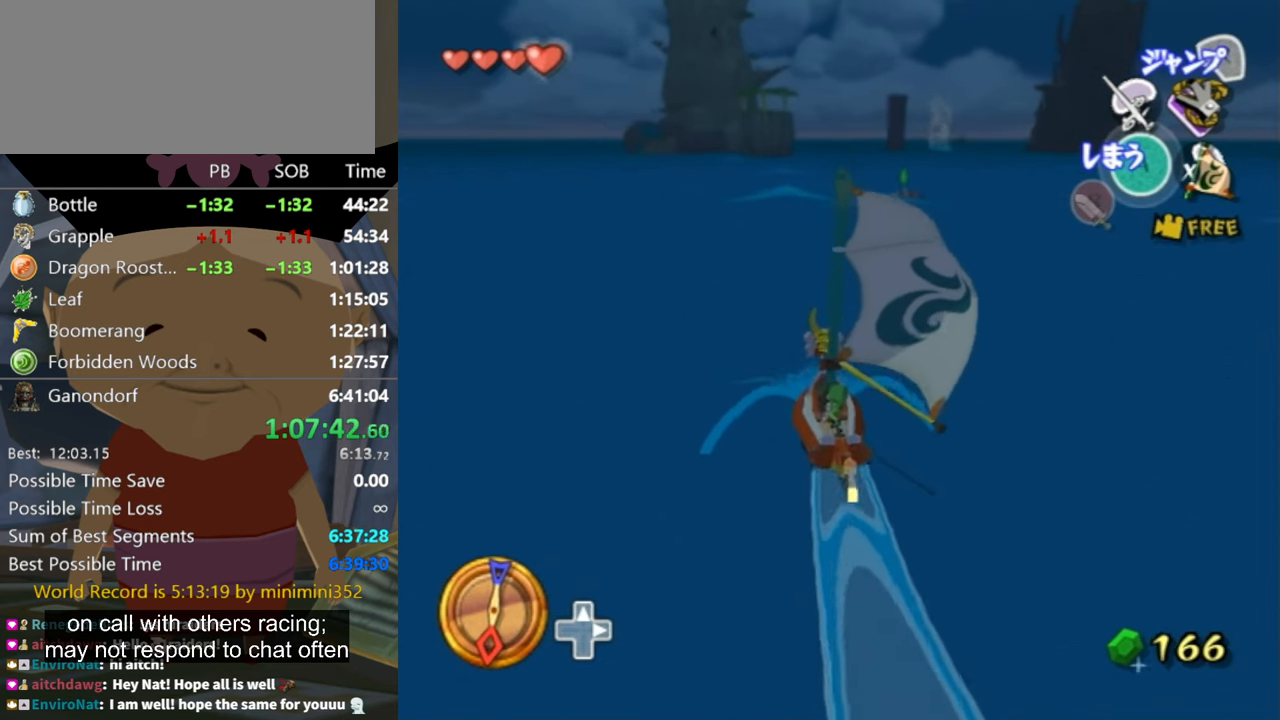
{"buttons": [], "left_stick": "center", "right_stick": "center", "events": [[433, "A", "down"], [500, "A", "up"]]}
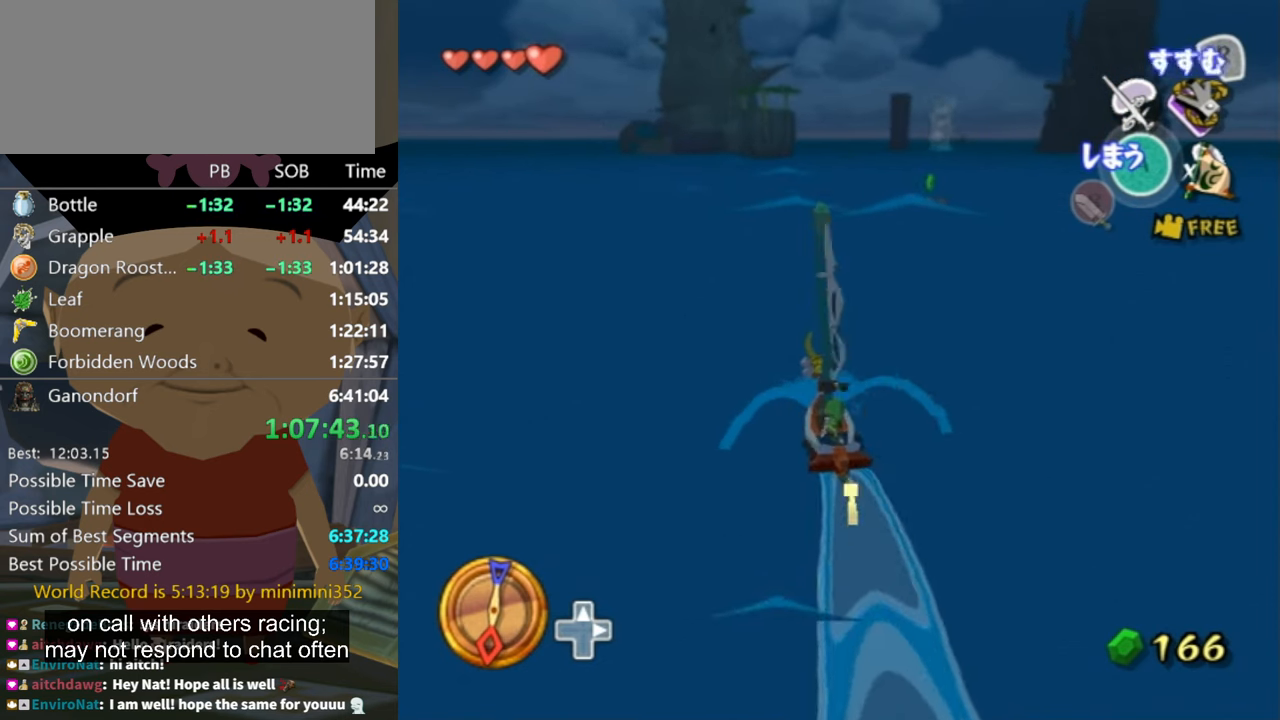
{"buttons": [], "left_stick": "center", "right_stick": "center", "events": [[133, "X", "down"], [167, "left_stick", "up-right"], [233, "X", "up"], [300, "left_stick", "center"]]}
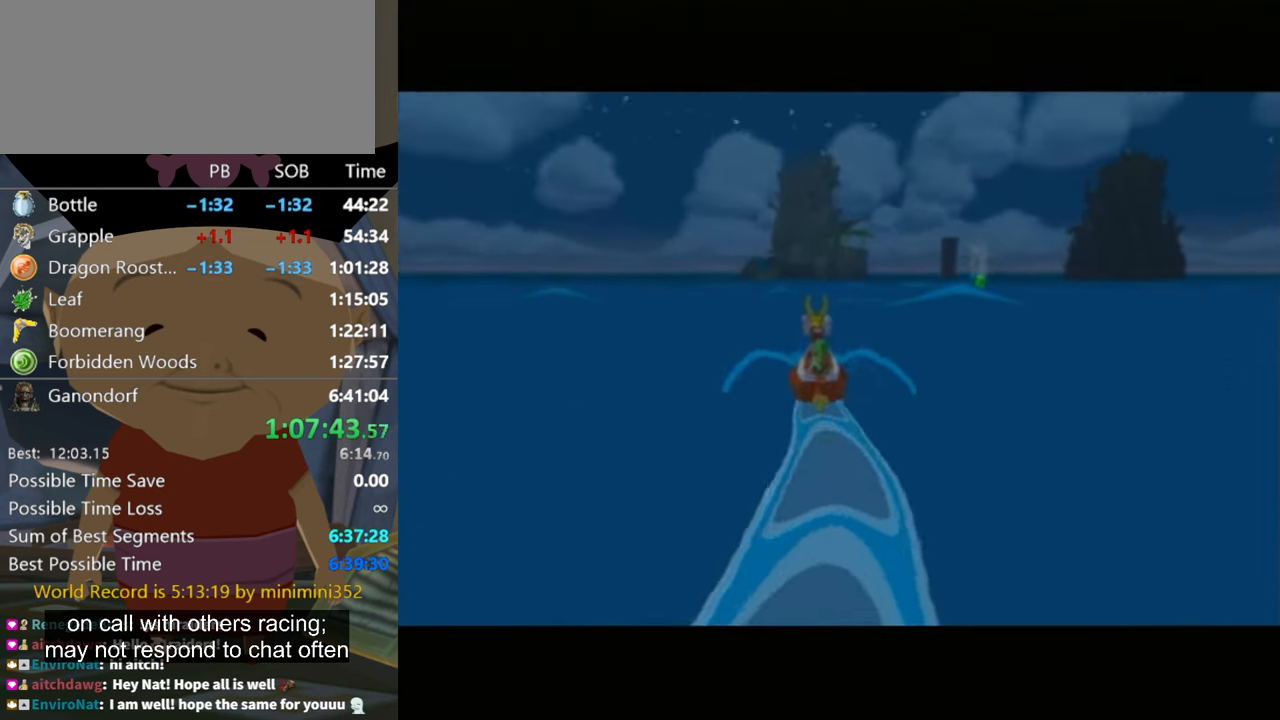
{"buttons": [], "left_stick": "center", "right_stick": "center", "events": []}
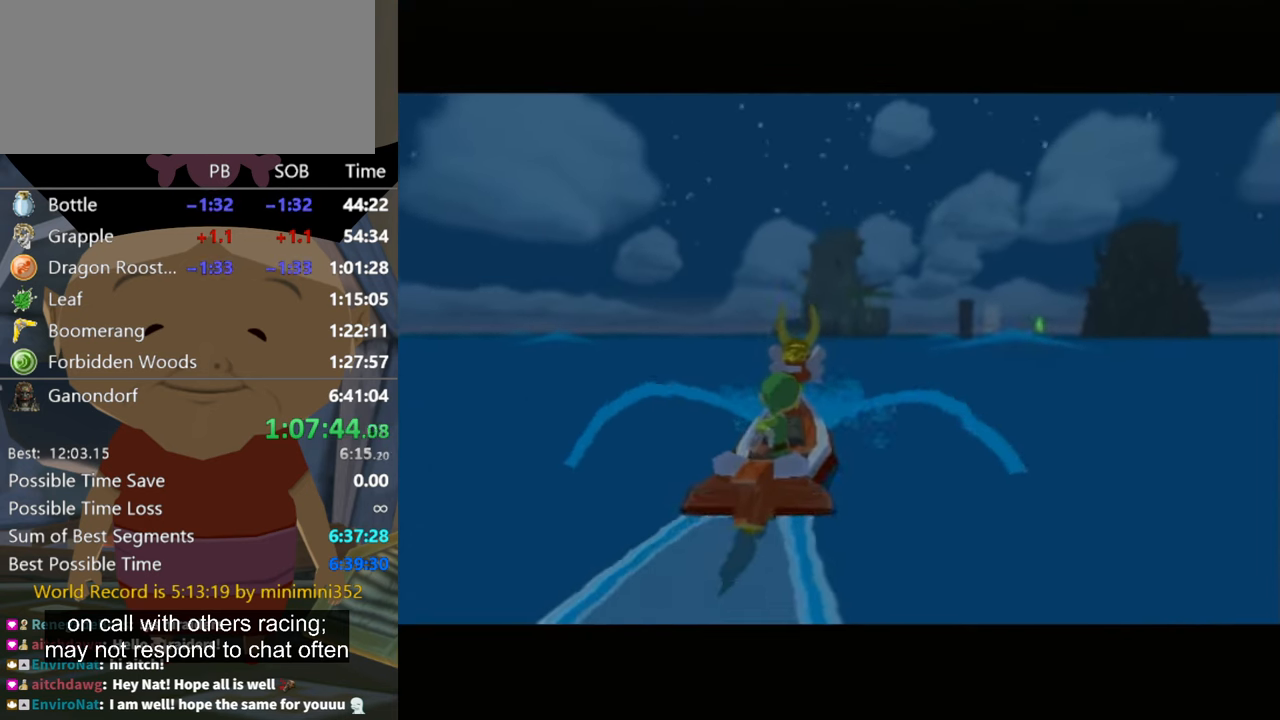
{"buttons": [], "left_stick": "center", "right_stick": "center", "events": []}
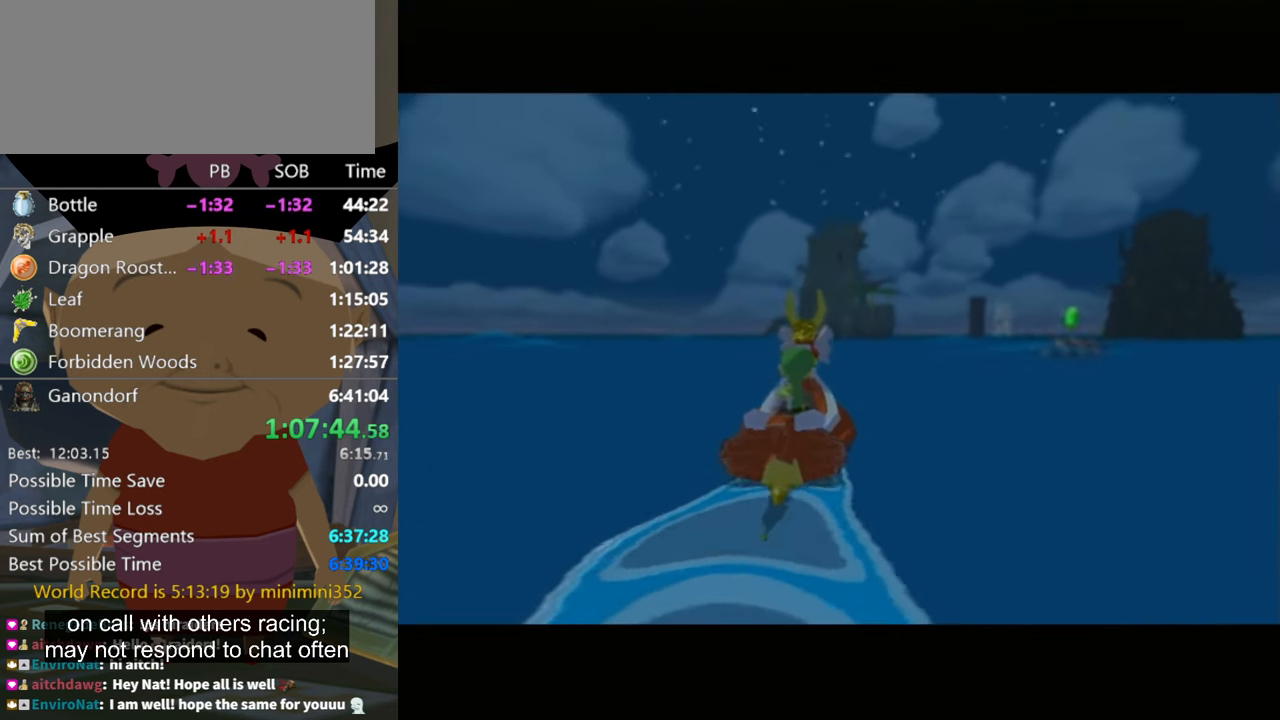
{"buttons": [], "left_stick": "center", "right_stick": "center", "events": []}
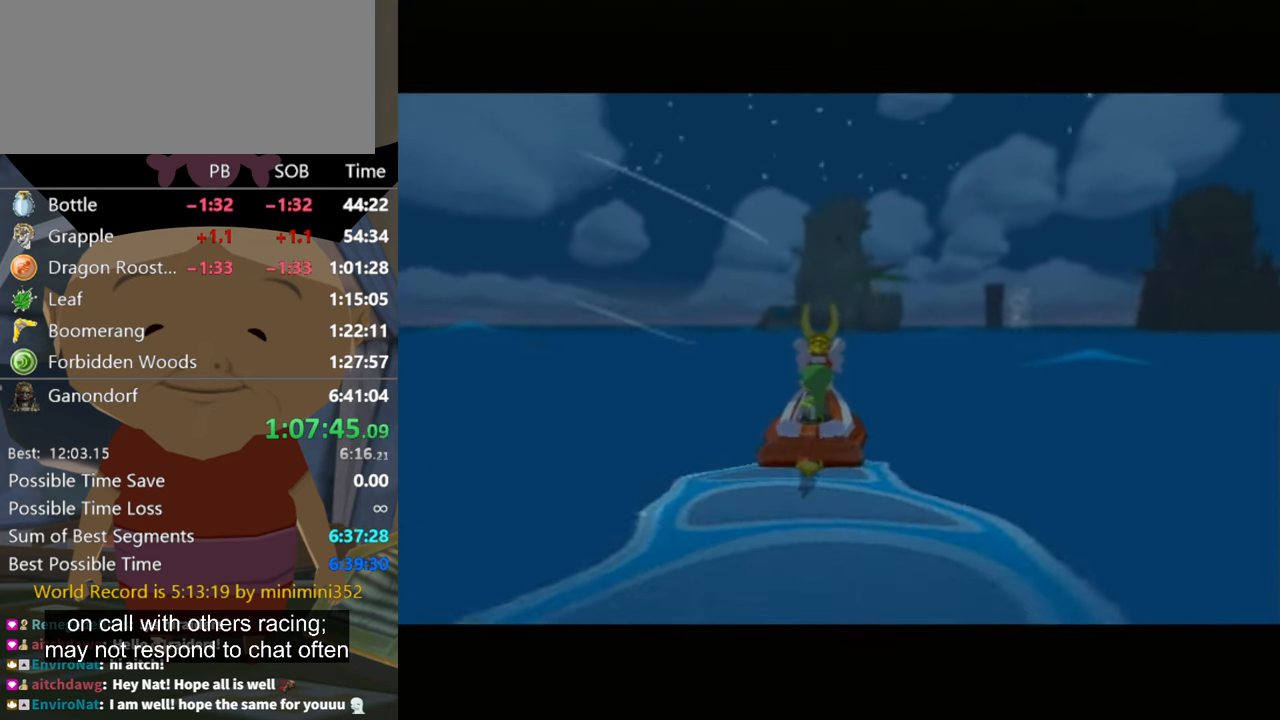
{"buttons": ["B"], "left_stick": "center", "right_stick": "center", "events": [[167, "B", "down"], [233, "B", "up"], [333, "A", "down"], [333, "B", "down"], [367, "A", "up"], [400, "B", "up"], [467, "B", "down"]]}
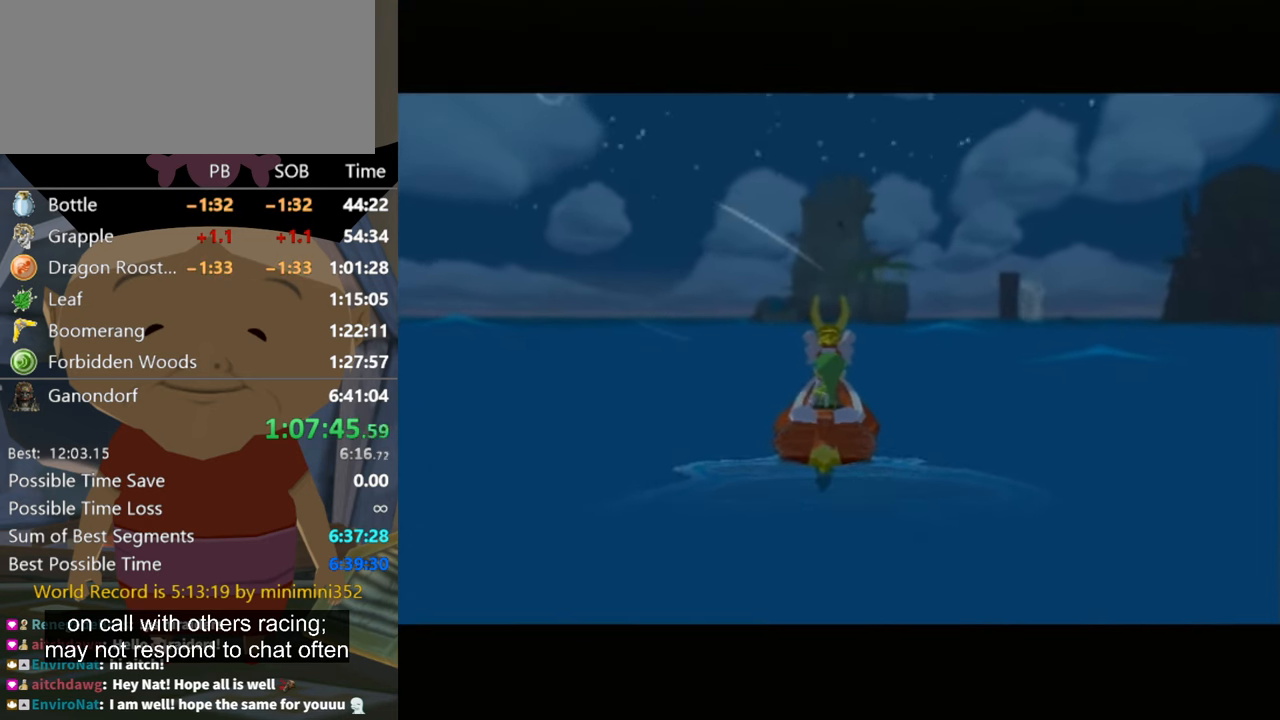
{"buttons": ["B"], "left_stick": "center", "right_stick": "center", "events": [[33, "B", "up"], [67, "B", "down"], [366, "A", "down"], [400, "A", "up"], [466, "B", "up"], [500, "B", "down"]]}
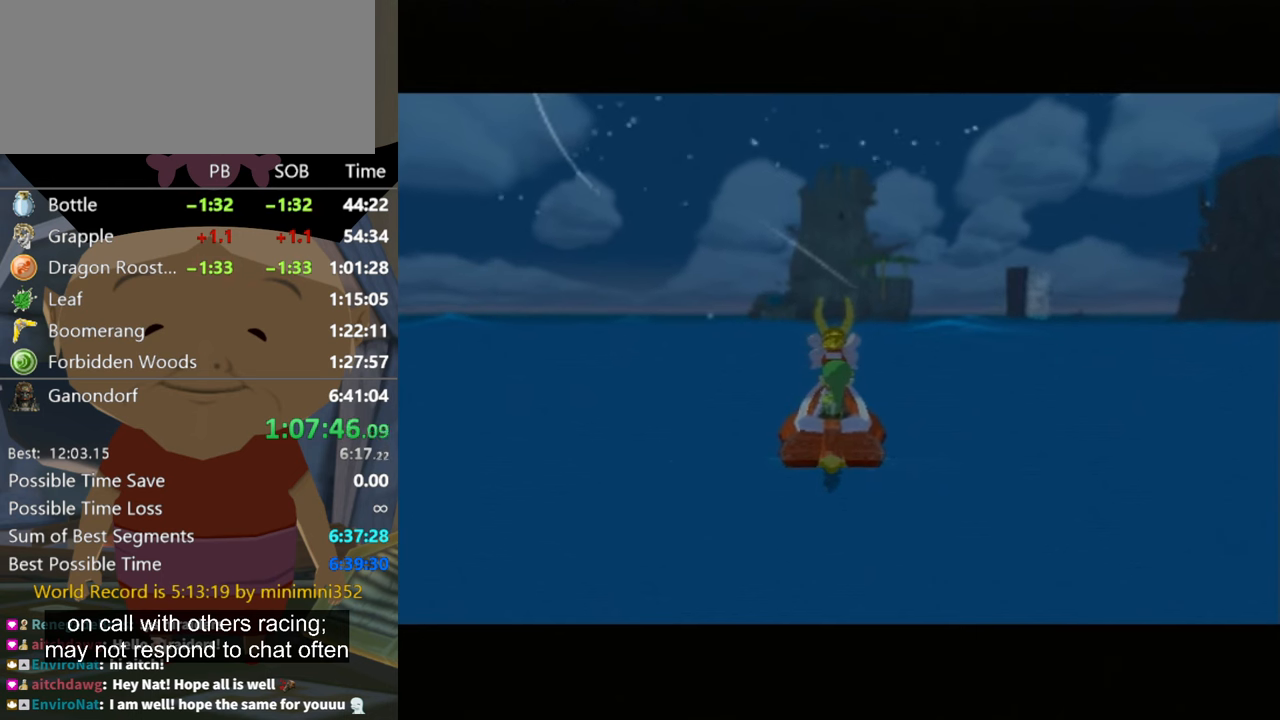
{"buttons": ["B"], "left_stick": "center", "right_stick": "center", "events": [[33, "A", "down"], [66, "A", "up"], [100, "B", "up"], [133, "B", "down"], [166, "A", "down"], [200, "A", "up"], [300, "A", "down"], [333, "A", "up"], [466, "A", "down"], [500, "A", "up"]]}
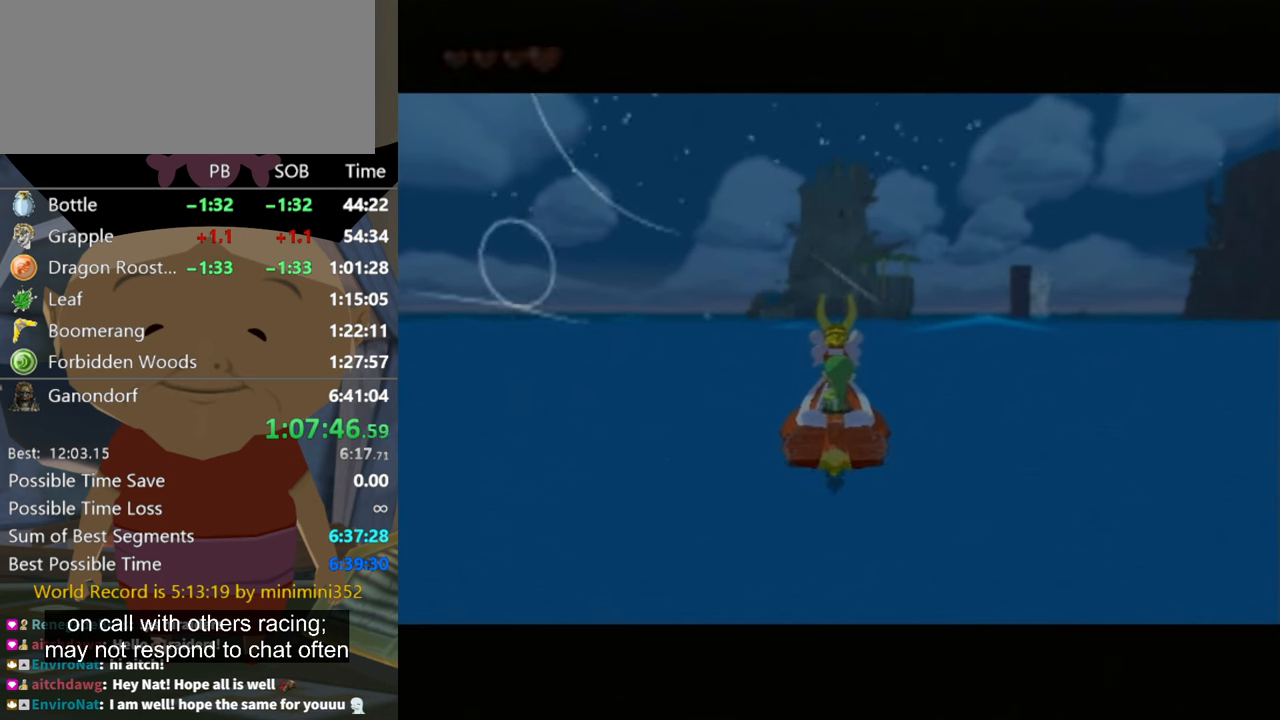
{"buttons": ["B"], "left_stick": "center", "right_stick": "center", "events": [[66, "A", "down"], [133, "A", "up"], [166, "B", "up"], [200, "A", "down"], [200, "B", "down"], [266, "A", "up"], [300, "B", "up"], [366, "A", "down"], [366, "B", "down"], [433, "A", "up"], [433, "B", "up"], [500, "B", "down"]]}
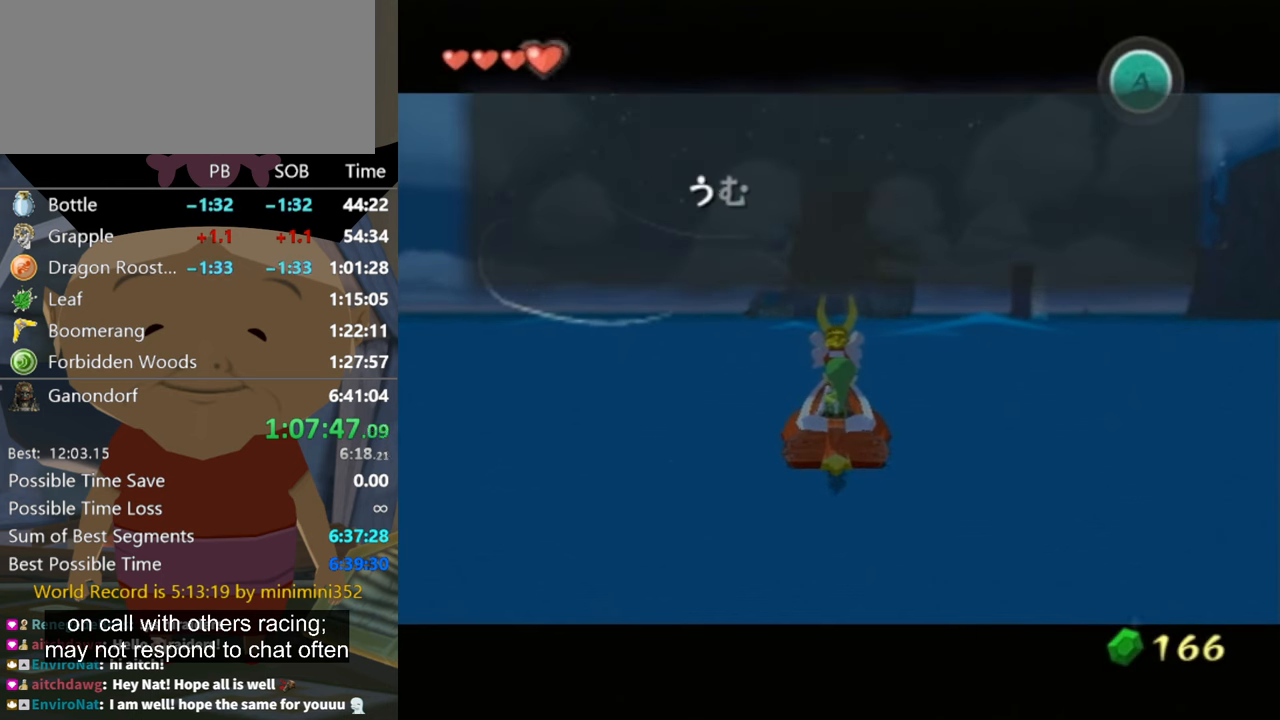
{"buttons": [], "left_stick": "center", "right_stick": "center", "events": [[33, "A", "down"], [66, "A", "up"], [100, "B", "up"], [166, "B", "down"], [200, "B", "up"], [266, "B", "down"], [300, "A", "down"], [333, "A", "up"], [366, "B", "up"], [400, "B", "down"], [433, "A", "down"], [466, "A", "up"], [466, "B", "up"]]}
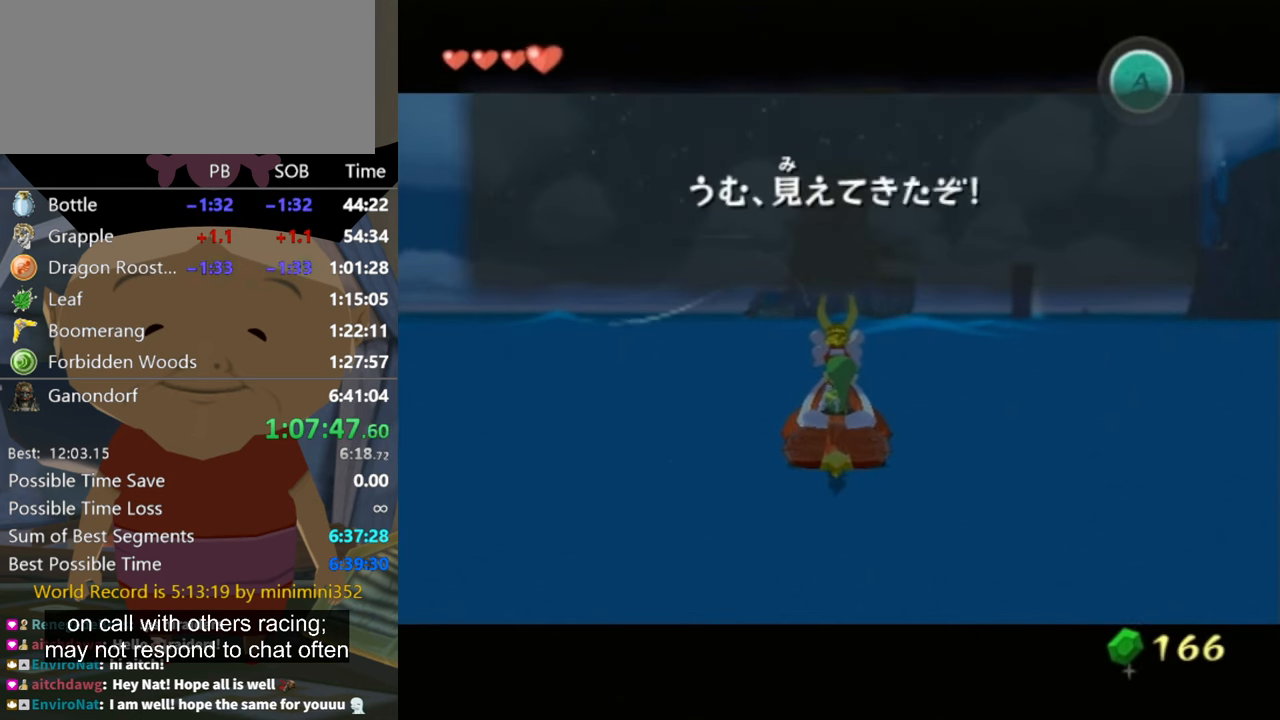
{"buttons": [], "left_stick": "center", "right_stick": "center", "events": [[33, "B", "down"], [66, "A", "down"], [100, "A", "up"], [100, "B", "up"], [166, "B", "down"], [200, "B", "up"], [266, "B", "down"], [333, "B", "up"], [400, "B", "down"], [433, "A", "down"], [500, "A", "up"], [500, "B", "up"]]}
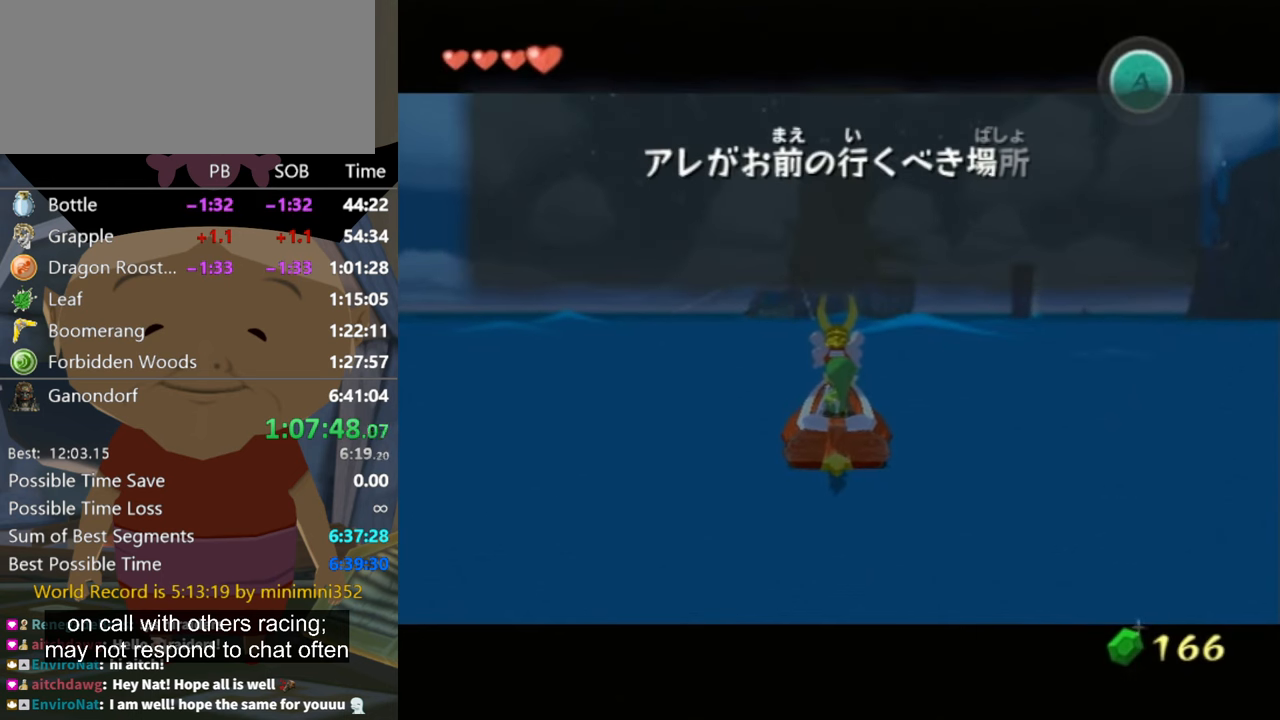
{"buttons": ["A", "B"], "left_stick": "center", "right_stick": "center", "events": [[66, "B", "down"], [100, "A", "down"], [133, "A", "up"], [233, "A", "down"], [266, "A", "up"], [366, "A", "down"], [400, "A", "up"], [400, "B", "up"], [466, "B", "down"], [500, "A", "down"]]}
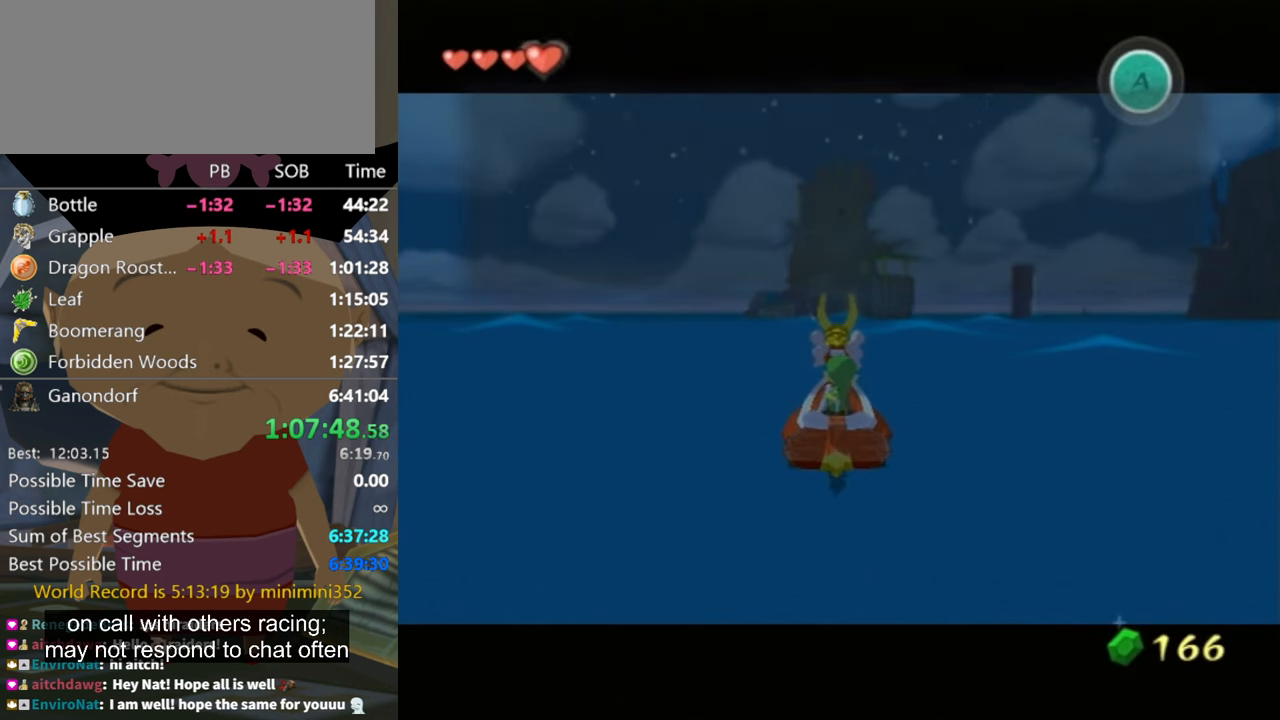
{"buttons": [], "left_stick": "center", "right_stick": "center", "events": [[33, "A", "up"], [66, "B", "up"], [100, "B", "down"], [133, "A", "down"], [166, "A", "up"], [166, "B", "up"], [266, "B", "down"], [300, "A", "down"], [333, "A", "up"], [333, "B", "up"], [433, "B", "down"], [466, "A", "down"], [500, "A", "up"], [500, "B", "up"]]}
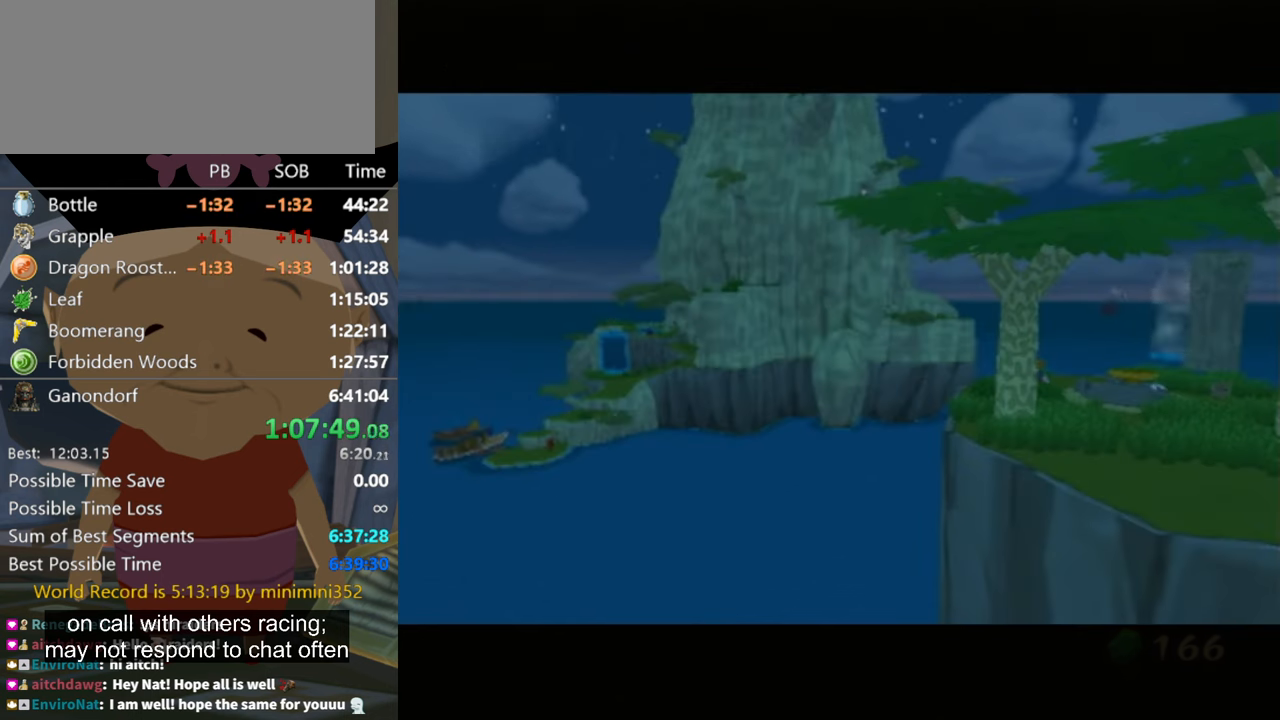
{"buttons": ["B"], "left_stick": "center", "right_stick": "center", "events": [[66, "B", "down"], [133, "A", "down"], [166, "A", "up"], [166, "B", "up"], [233, "A", "down"], [233, "B", "down"], [266, "A", "up"], [266, "B", "up"], [366, "B", "down"], [400, "A", "down"], [433, "A", "up"], [433, "B", "up"], [500, "B", "down"]]}
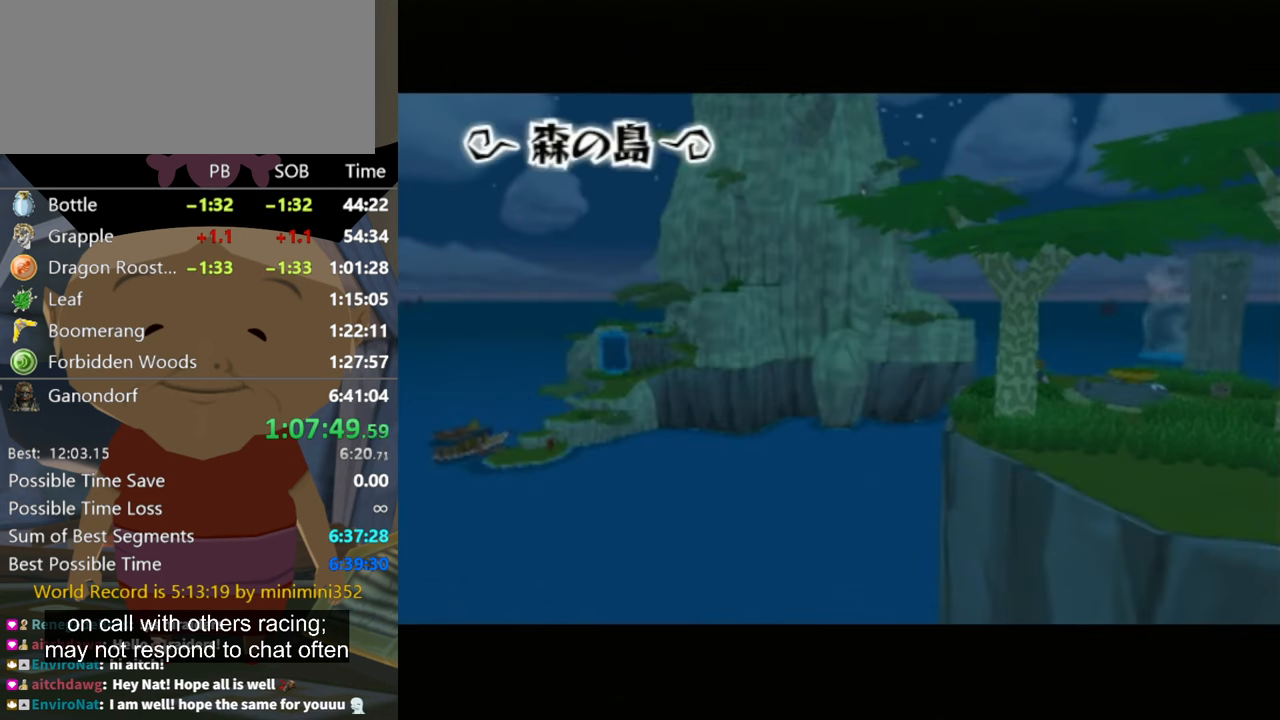
{"buttons": [], "left_stick": "center", "right_stick": "center", "events": [[33, "A", "down"], [66, "A", "up"], [66, "B", "up"], [166, "B", "down"], [200, "A", "down"], [233, "A", "up"], [266, "B", "up"], [366, "A", "down"], [400, "A", "up"]]}
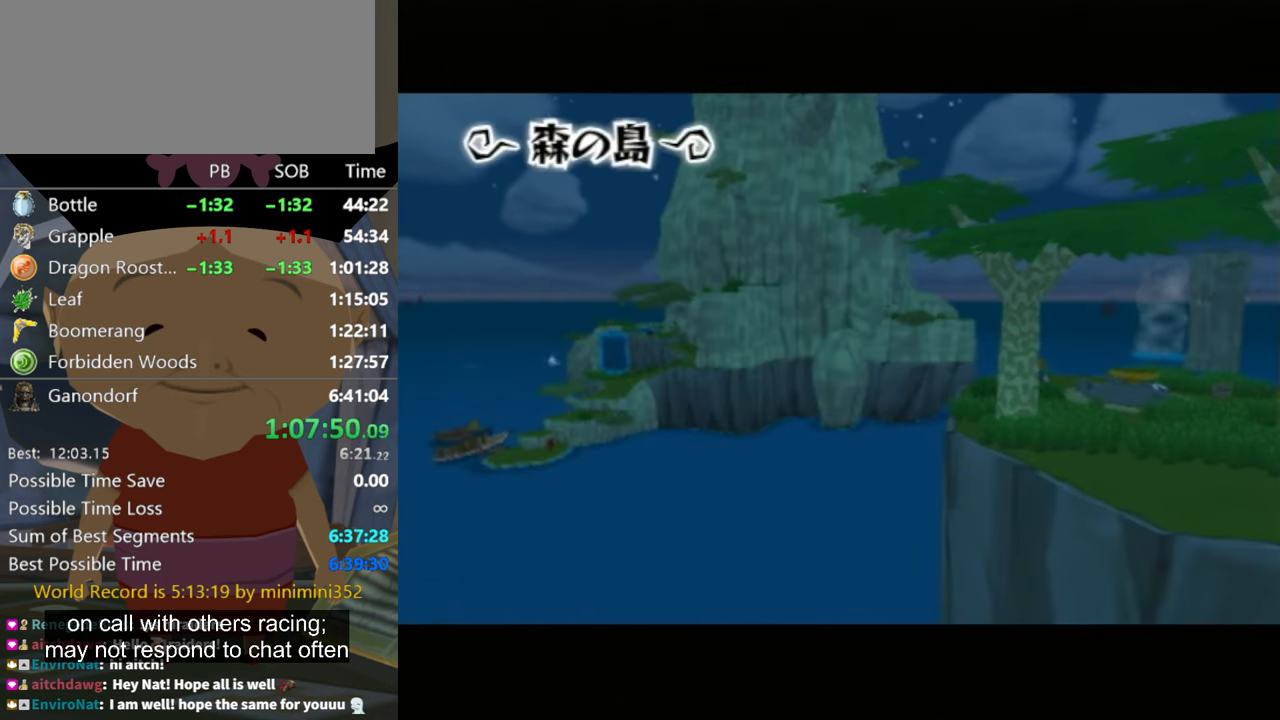
{"buttons": [], "left_stick": "center", "right_stick": "center", "events": [[33, "A", "down"], [66, "A", "up"]]}